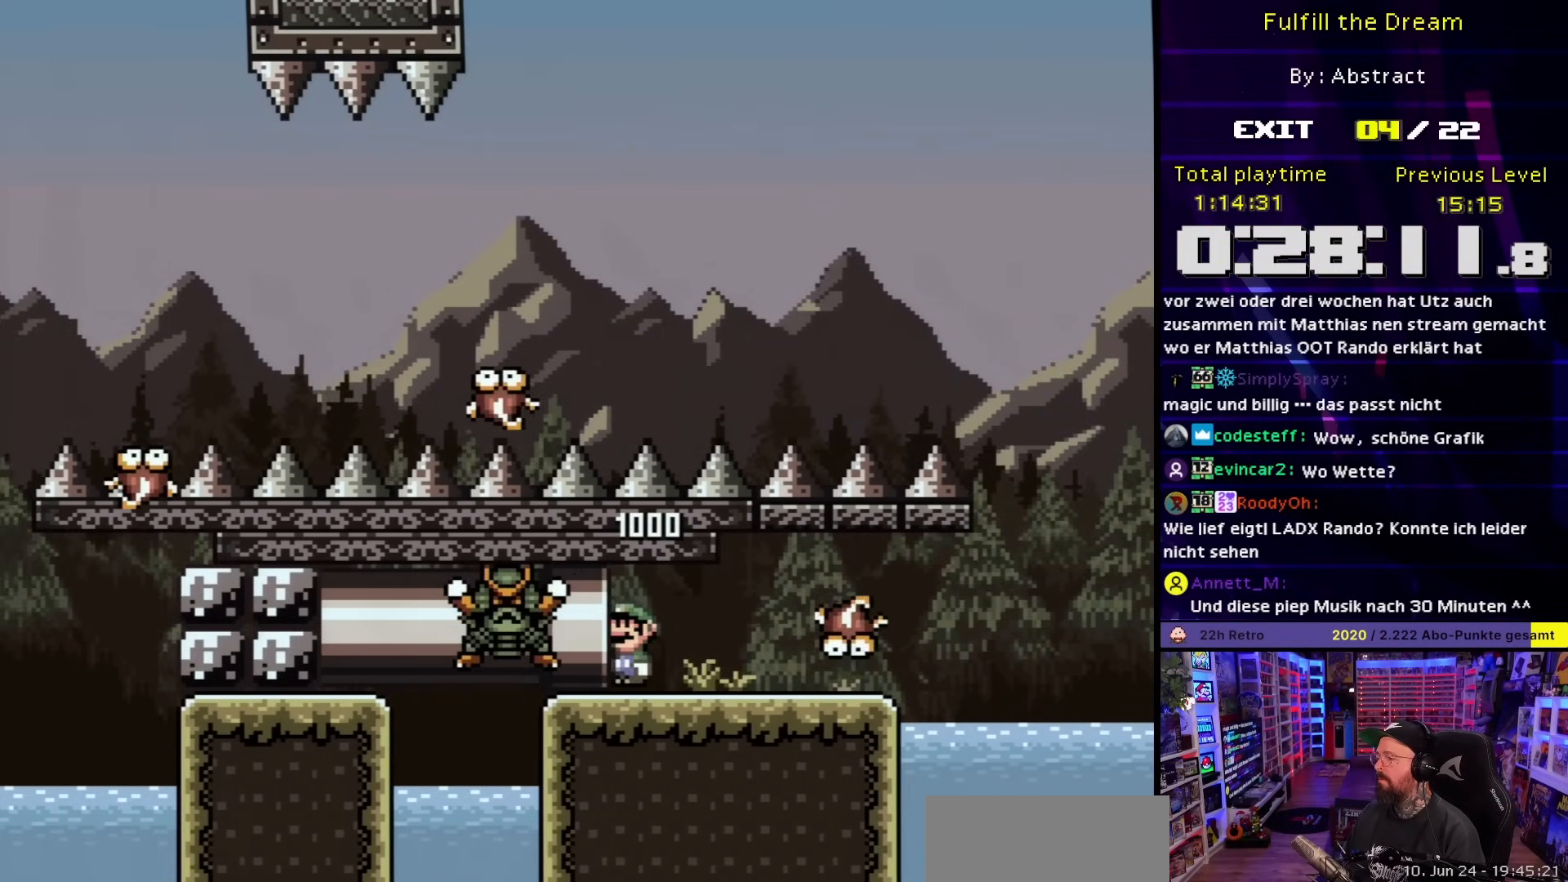
Gameplay with a controller (Nintendo layout); each line is a JSON object with the inputs held at the frame after it. "events" lists button and stick changes between this image and that frame as [ms after this image, input, new state], when the widget could be followed in between. Not read: L3 R3.
{"buttons": [], "events": [[83, "DPAD_LEFT", "up"], [233, "Y", "up"]]}
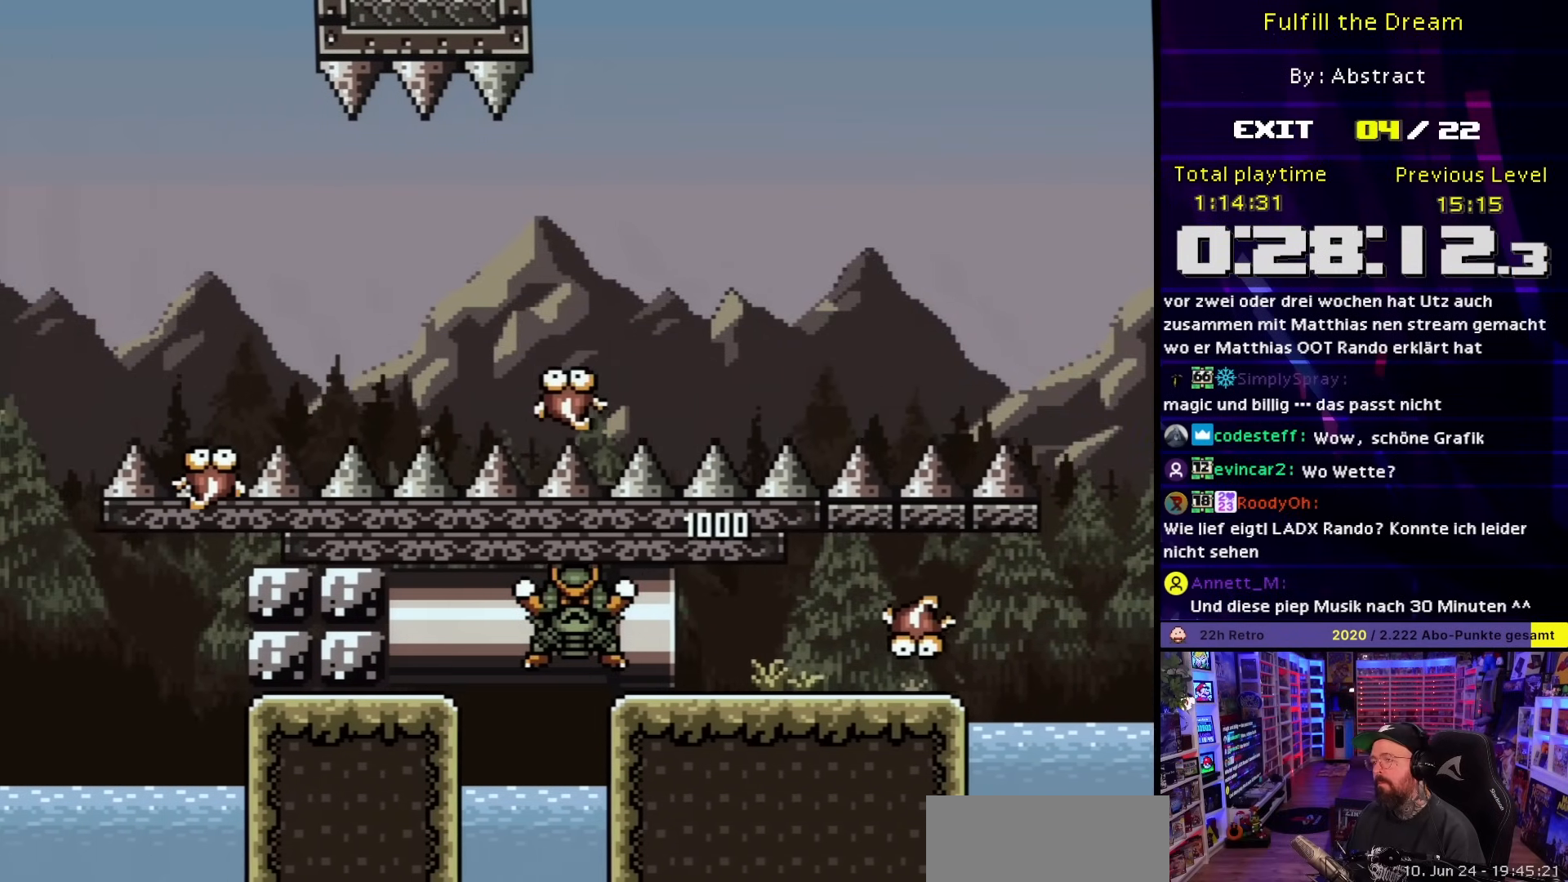
{"buttons": ["Y"], "events": [[317, "Y", "down"]]}
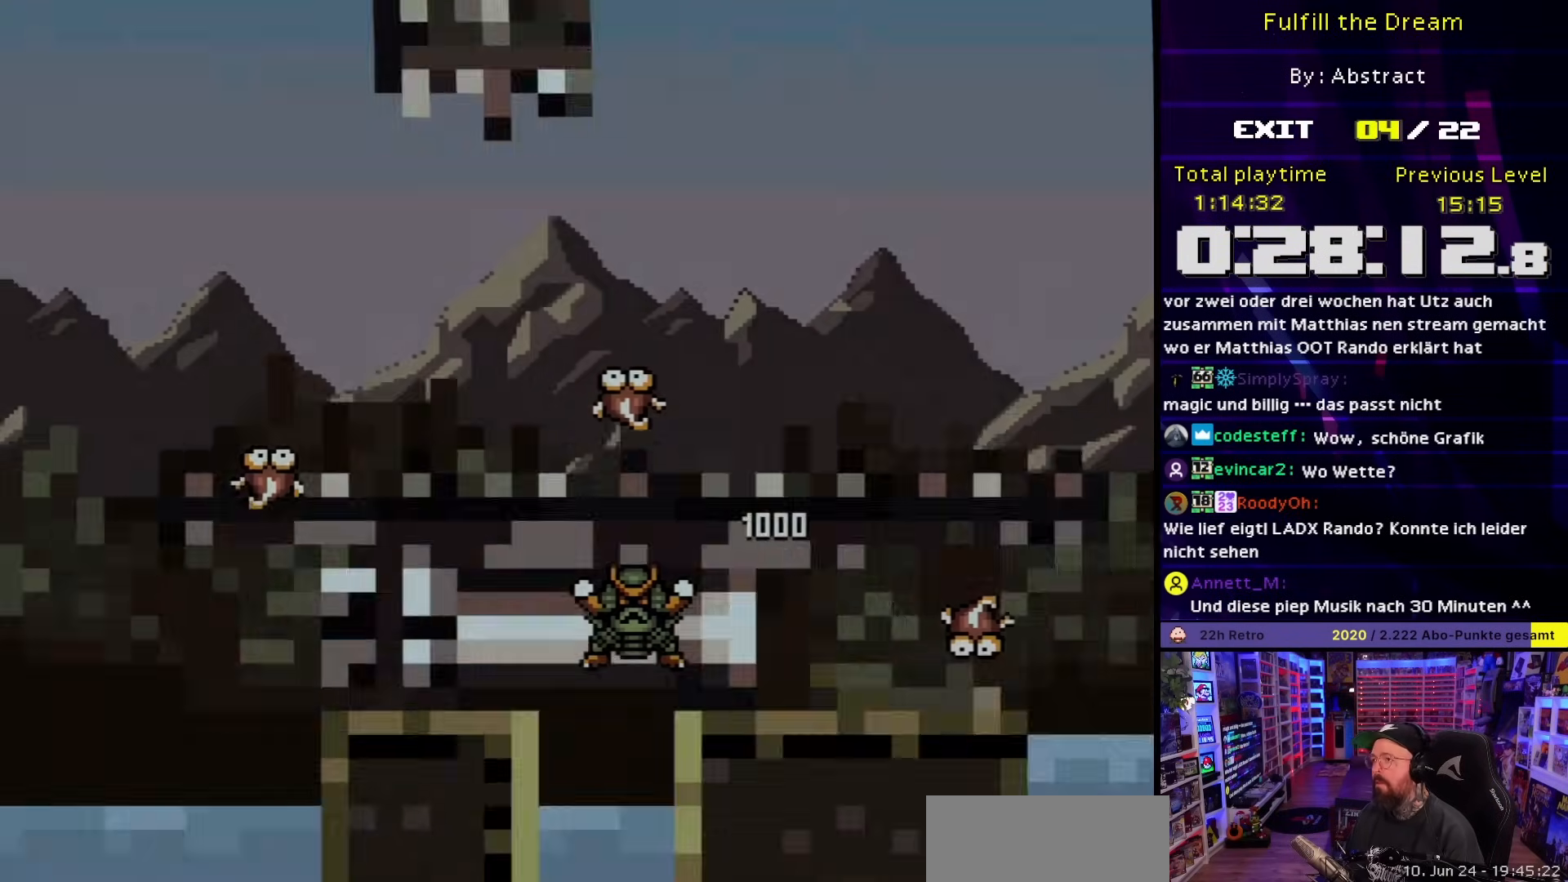
{"buttons": ["Y"], "events": []}
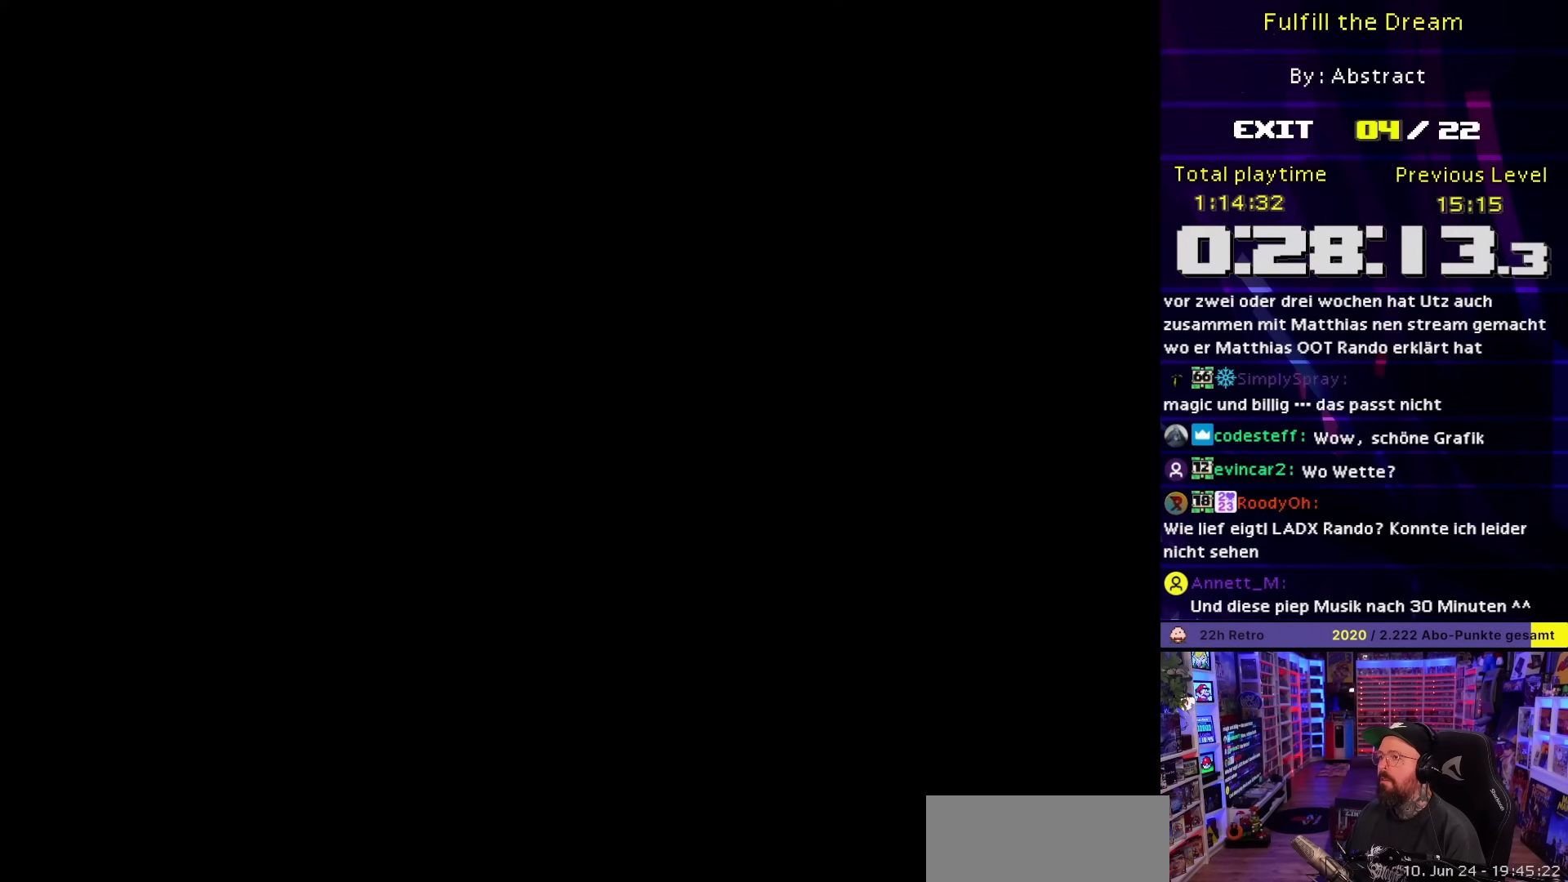
{"buttons": ["Y"], "events": []}
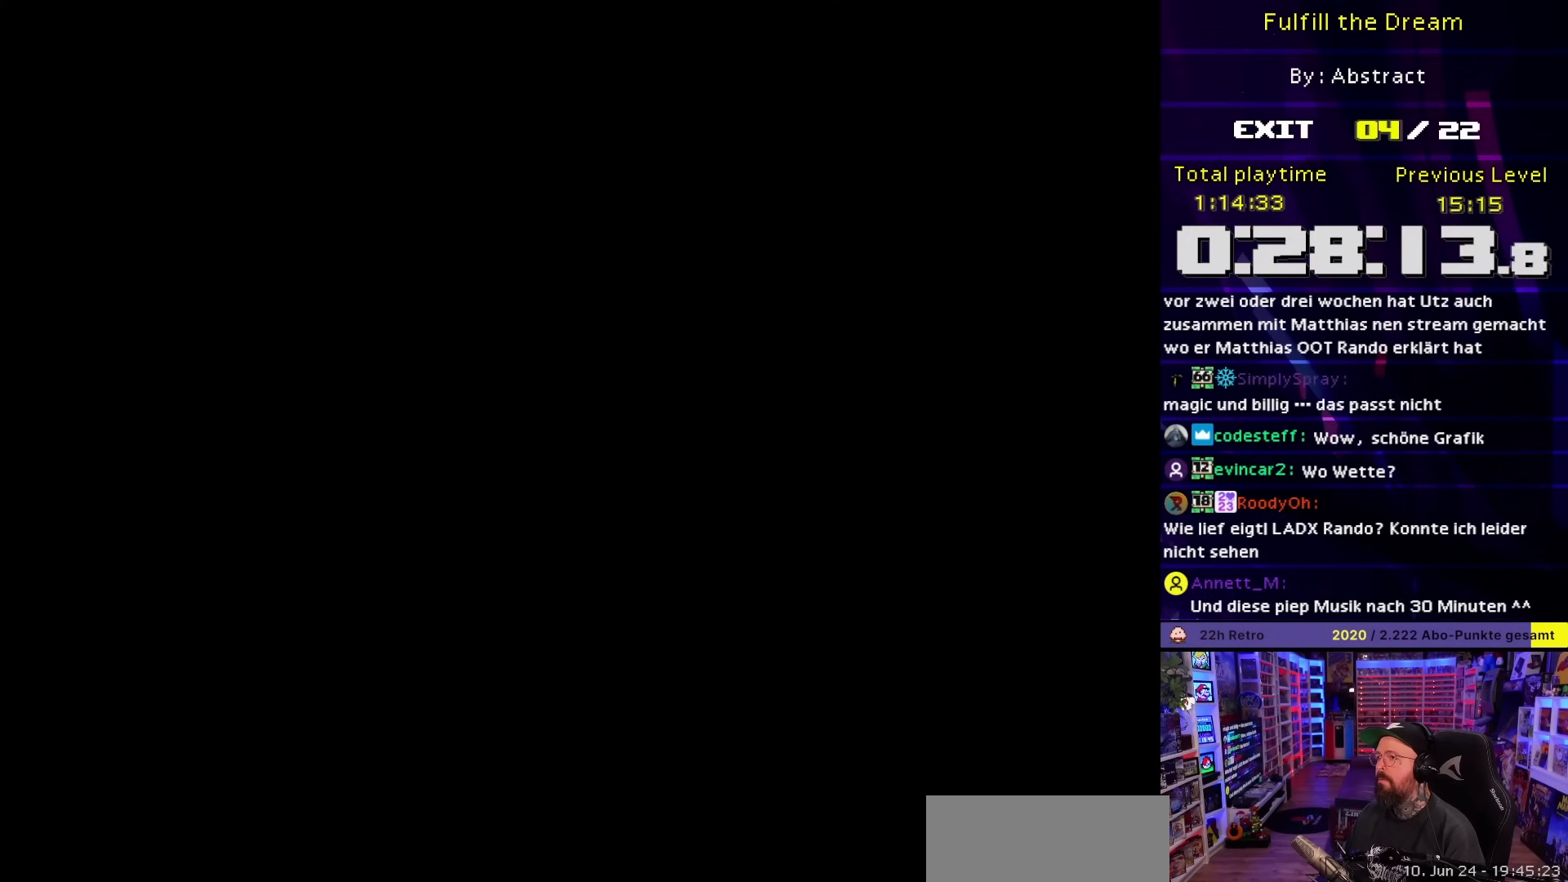
{"buttons": ["Y"], "events": []}
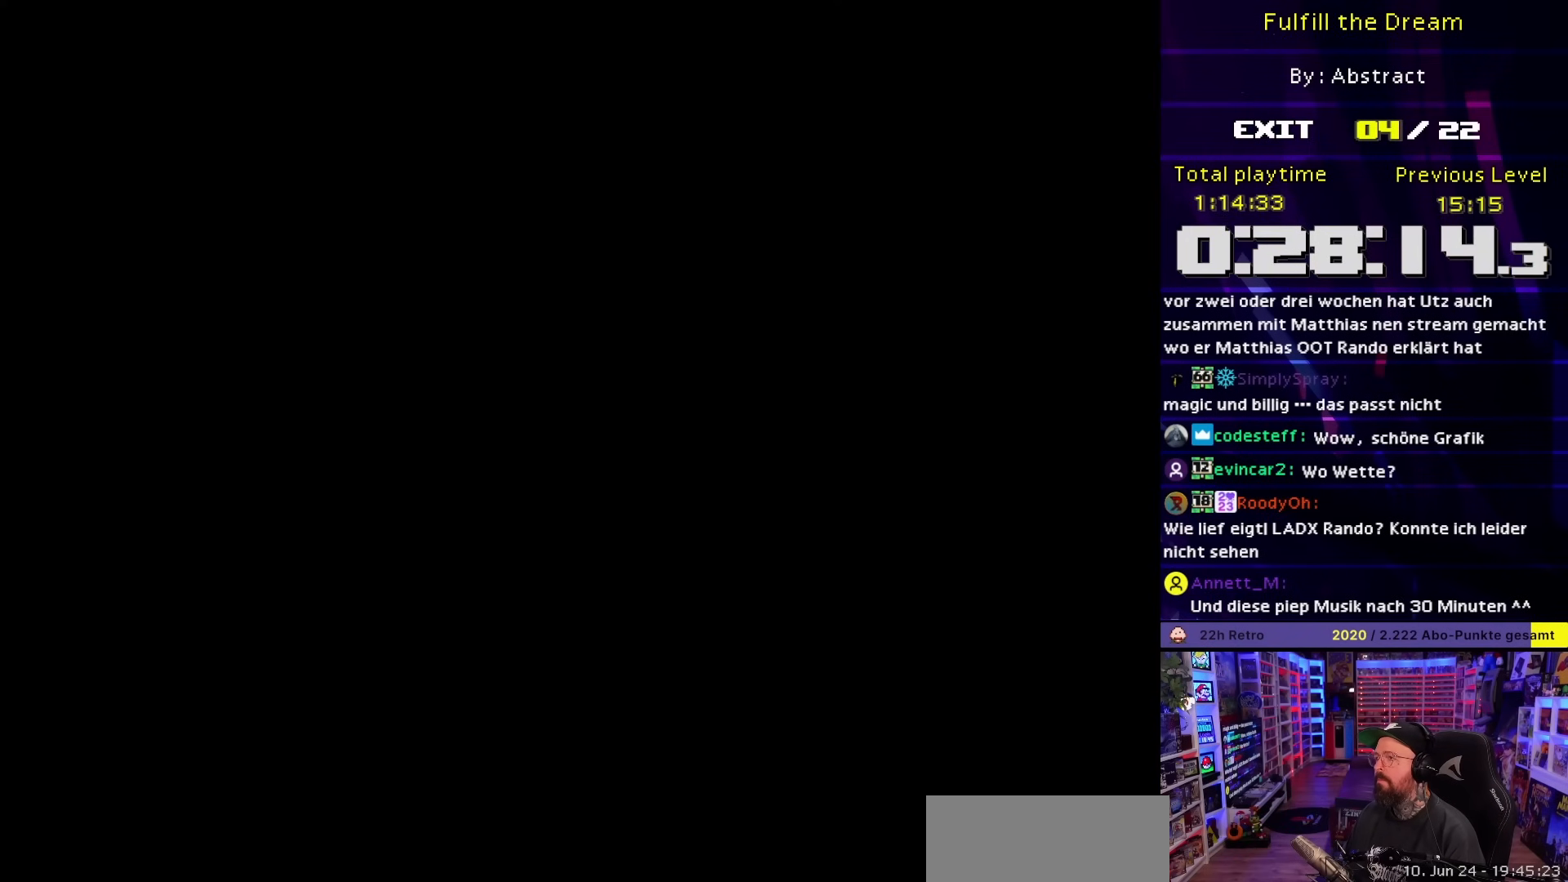
{"buttons": ["Y"], "events": []}
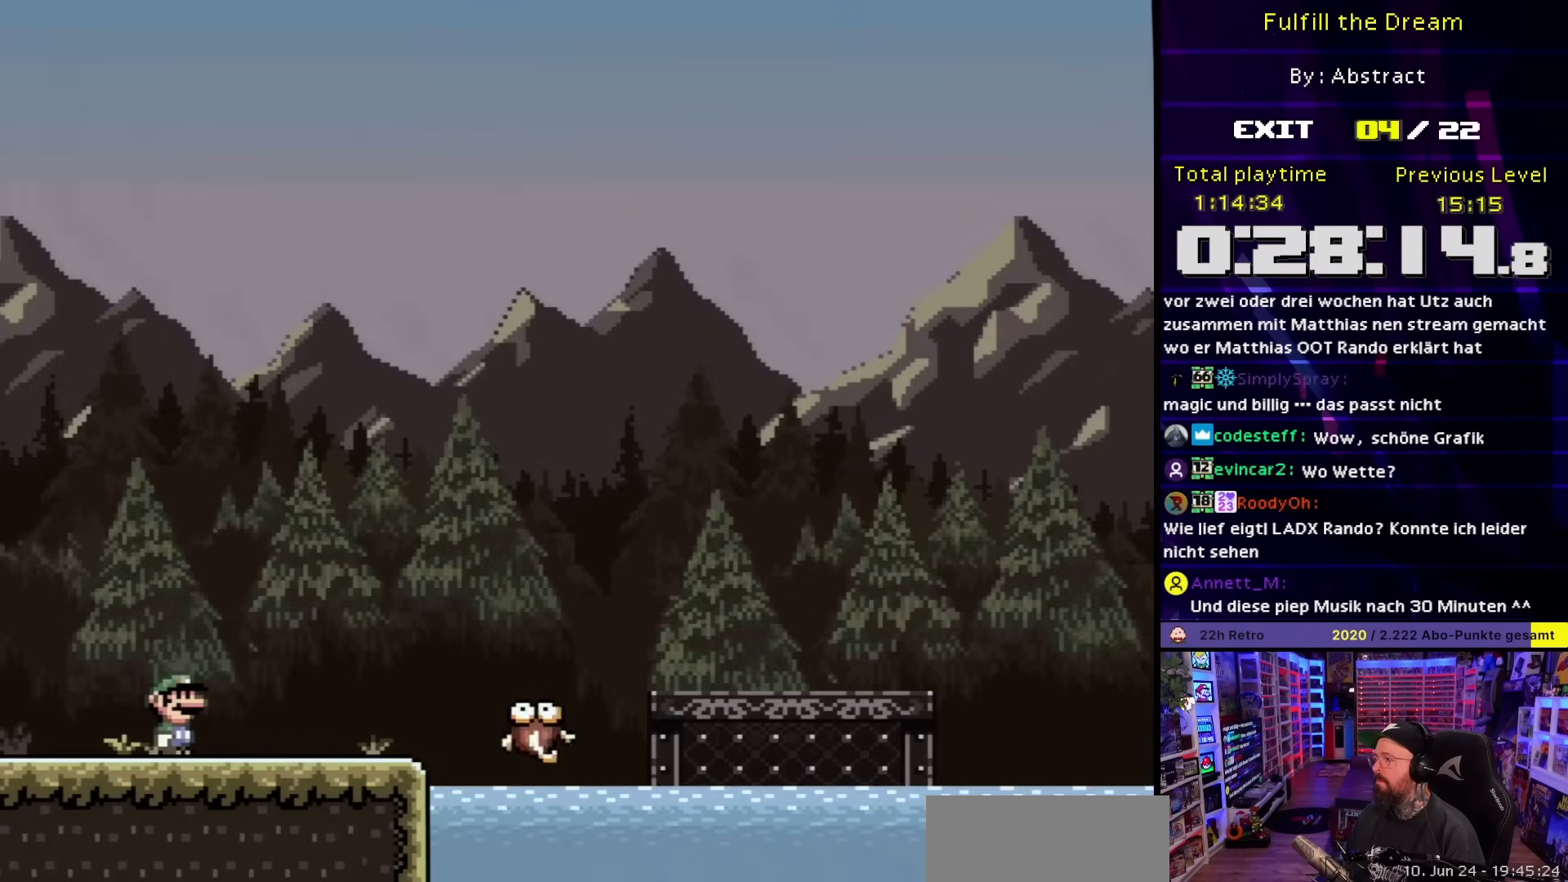
{"buttons": ["B", "Y", "DPAD_RIGHT"], "events": [[150, "DPAD_RIGHT", "down"], [450, "B", "down"]]}
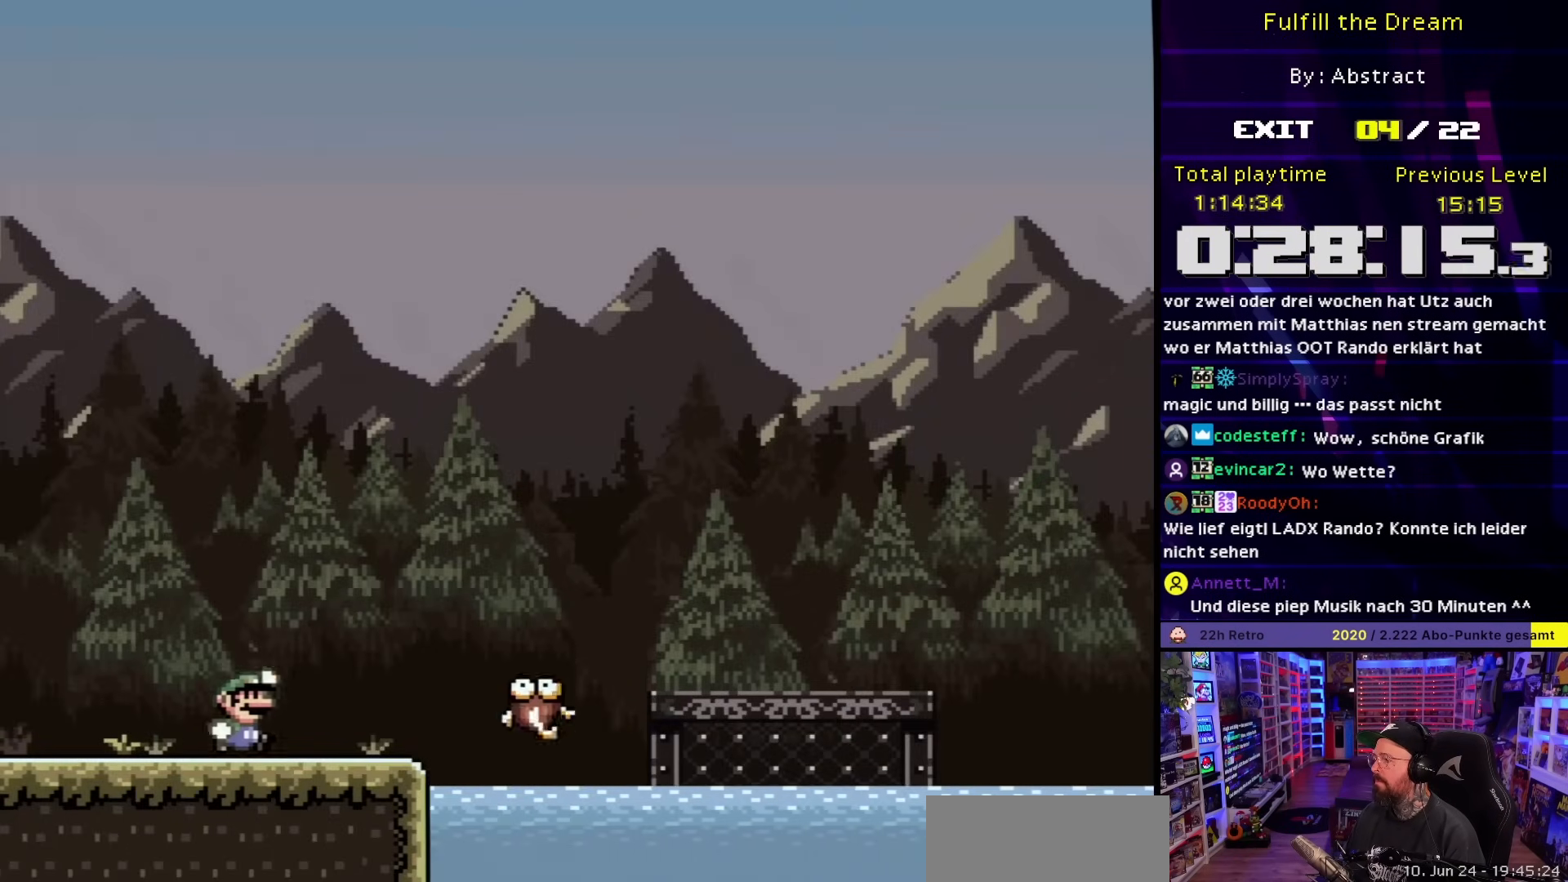
{"buttons": ["B", "Y", "DPAD_LEFT"], "events": [[433, "DPAD_RIGHT", "up"], [433, "DPAD_UP", "down"], [450, "DPAD_LEFT", "down"], [450, "DPAD_UP", "up"]]}
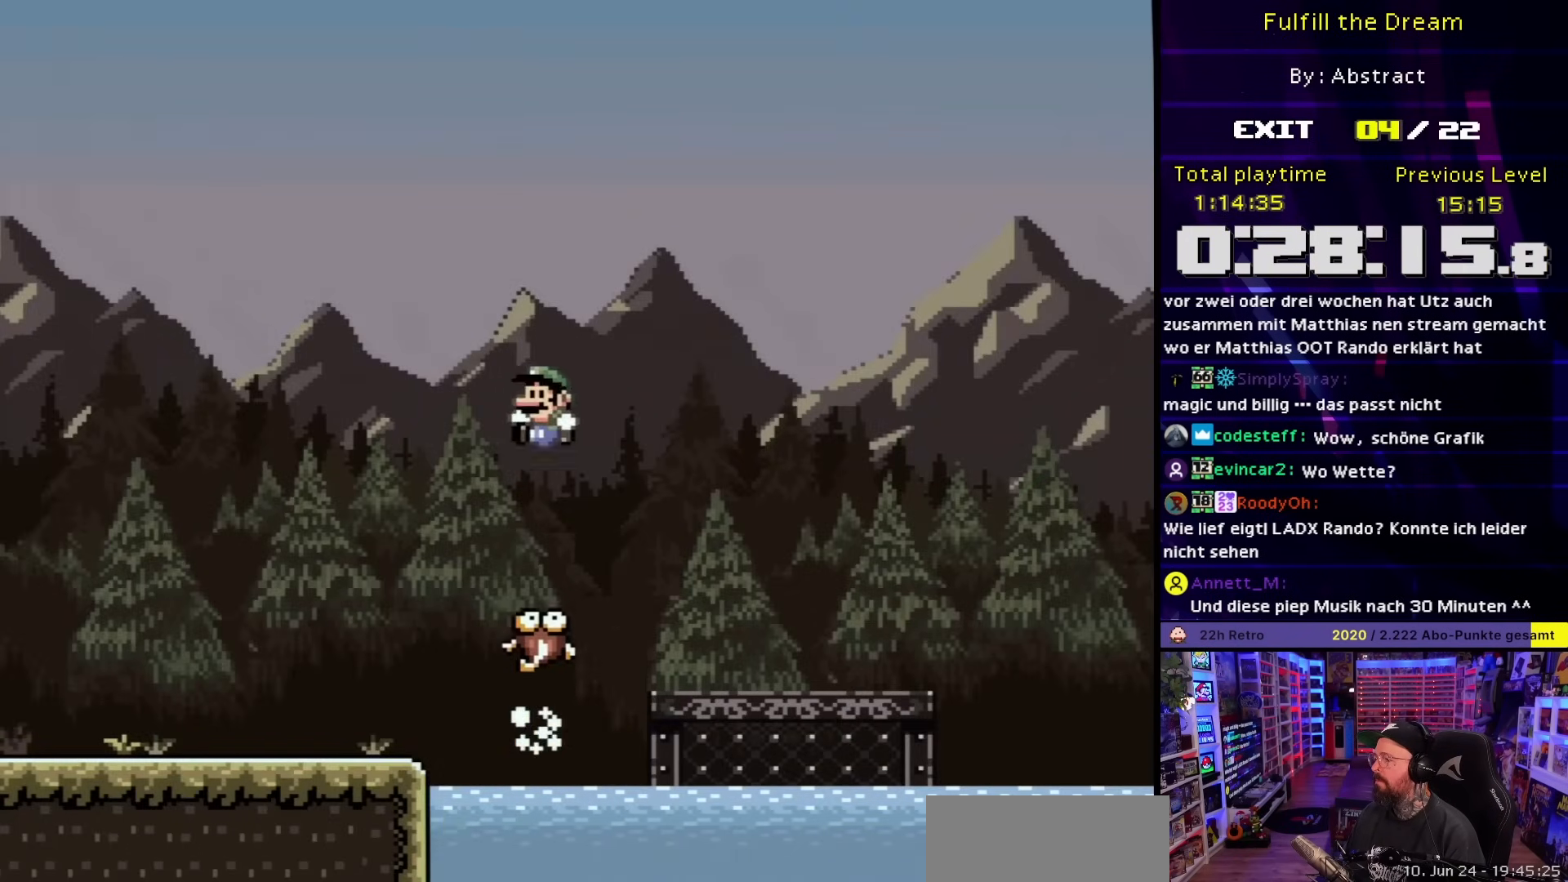
{"buttons": ["Y", "DPAD_RIGHT"], "events": [[50, "DPAD_LEFT", "up"], [233, "DPAD_RIGHT", "down"], [233, "Y", "up"], [350, "Y", "down"], [500, "B", "up"]]}
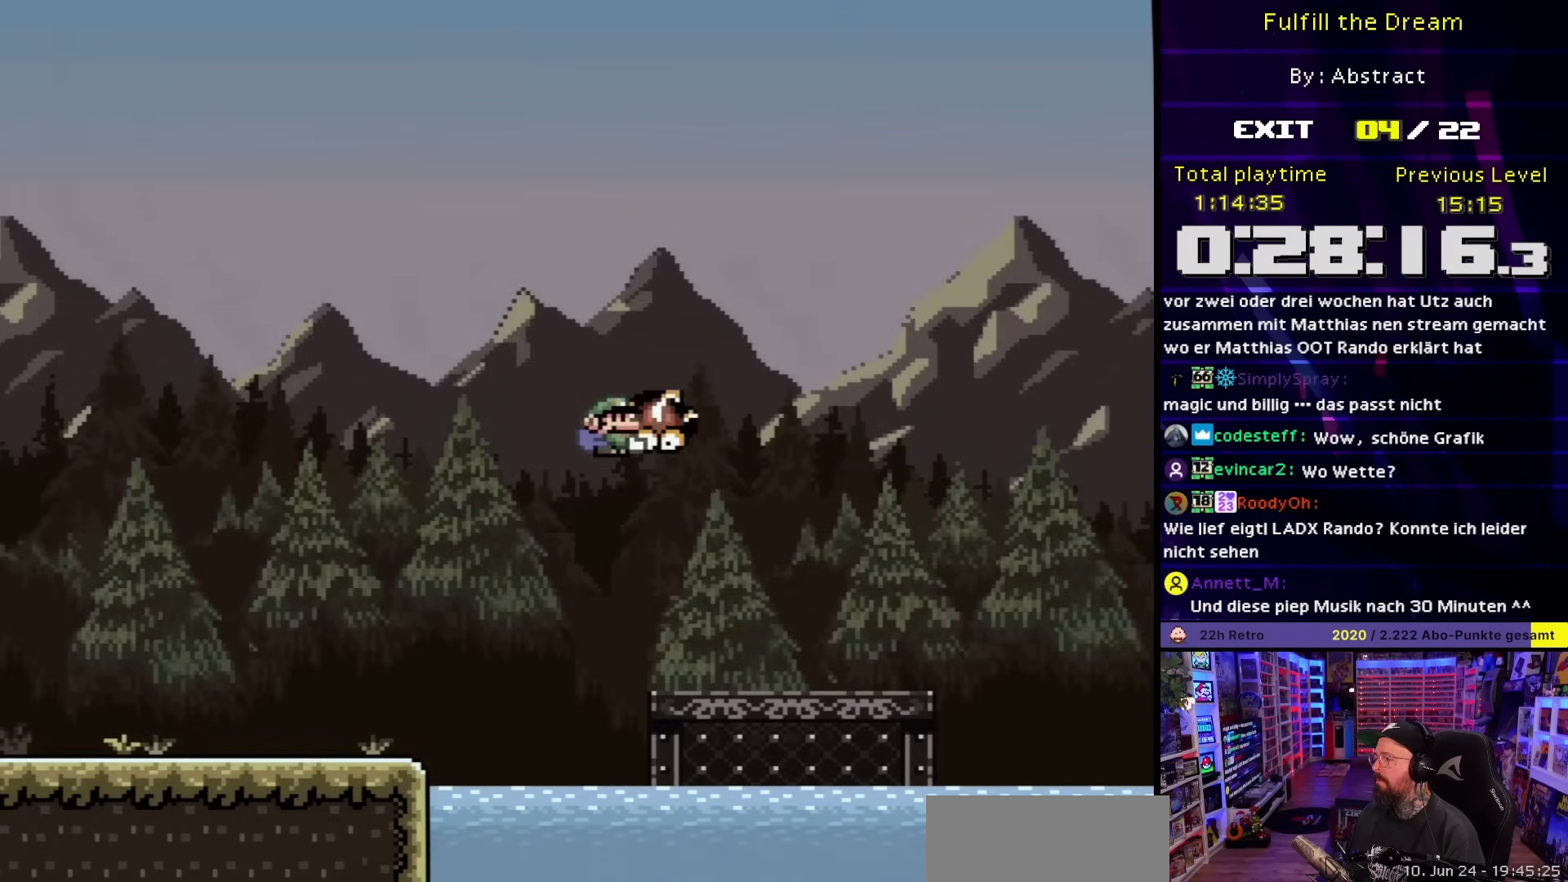
{"buttons": ["B", "Y", "DPAD_RIGHT"], "events": [[367, "B", "down"]]}
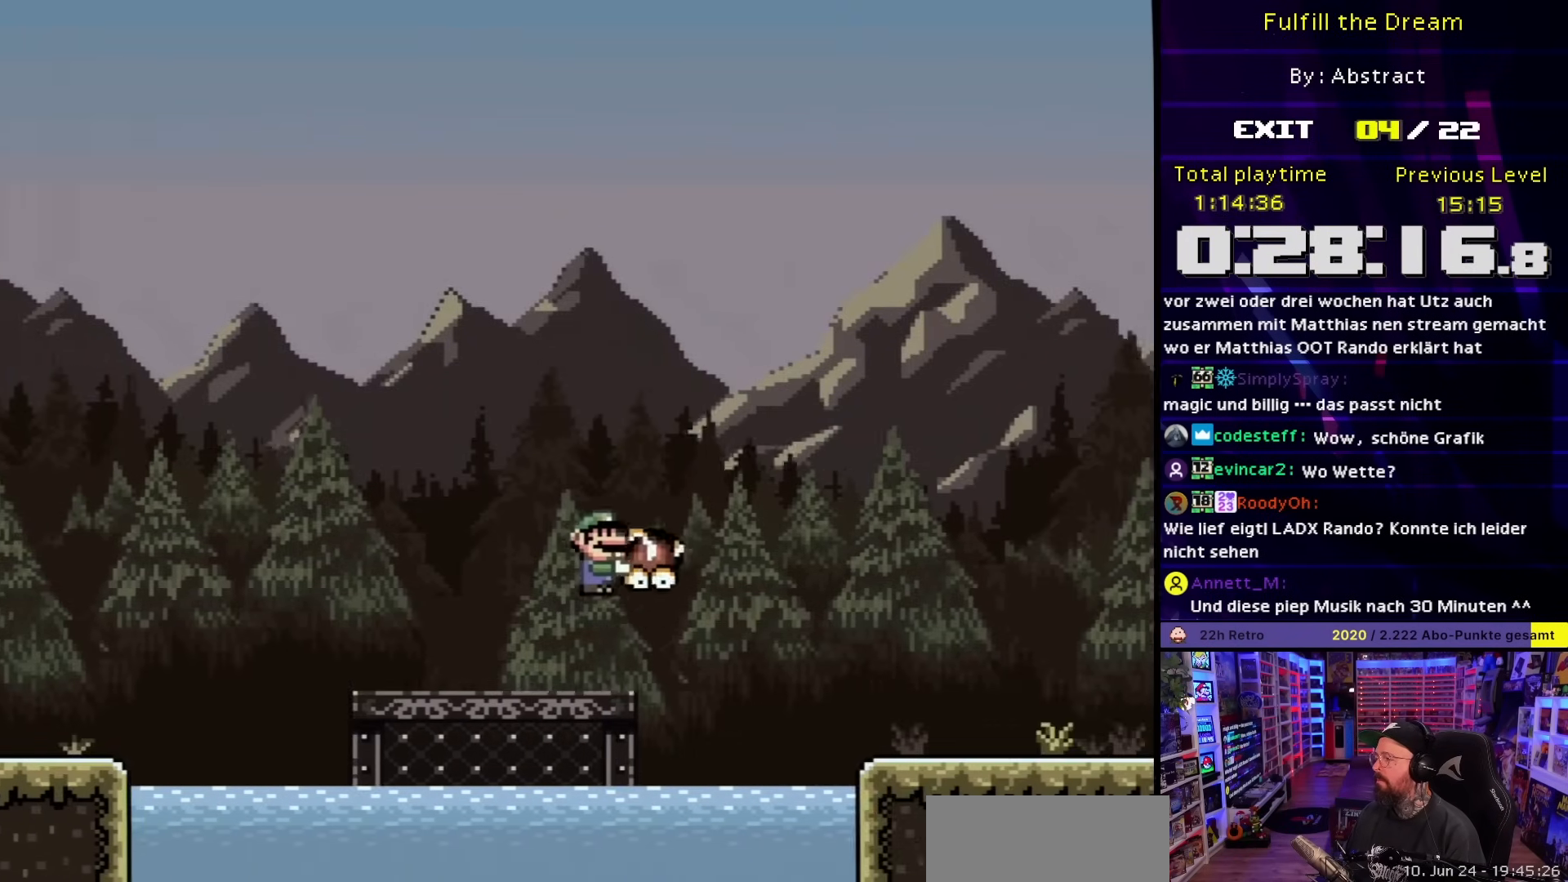
{"buttons": ["Y", "DPAD_RIGHT"], "events": [[300, "B", "up"]]}
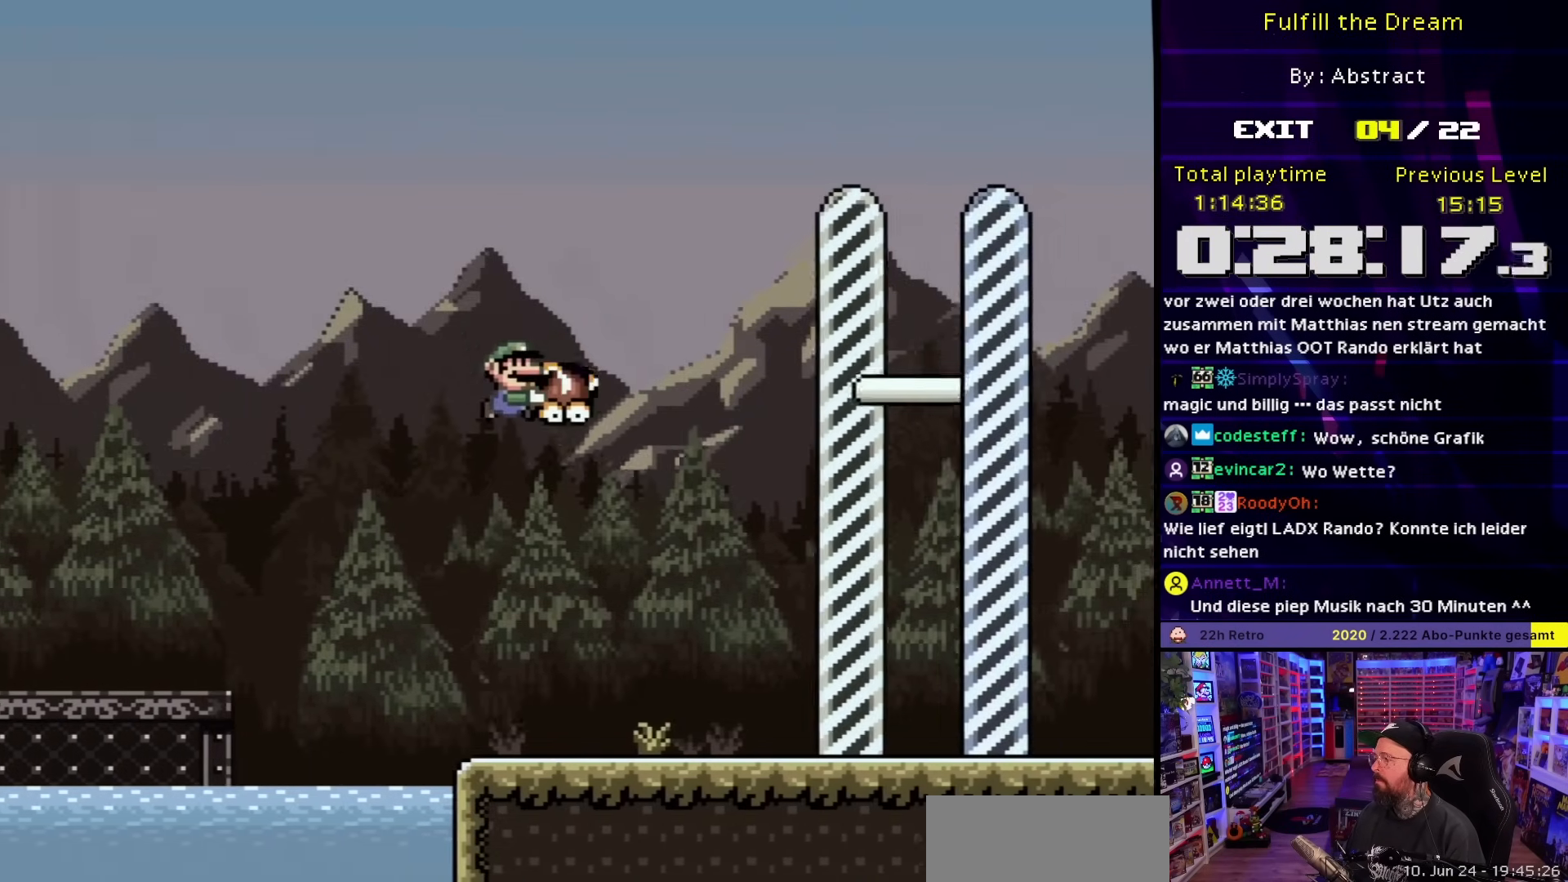
{"buttons": ["Y", "DPAD_RIGHT"], "events": []}
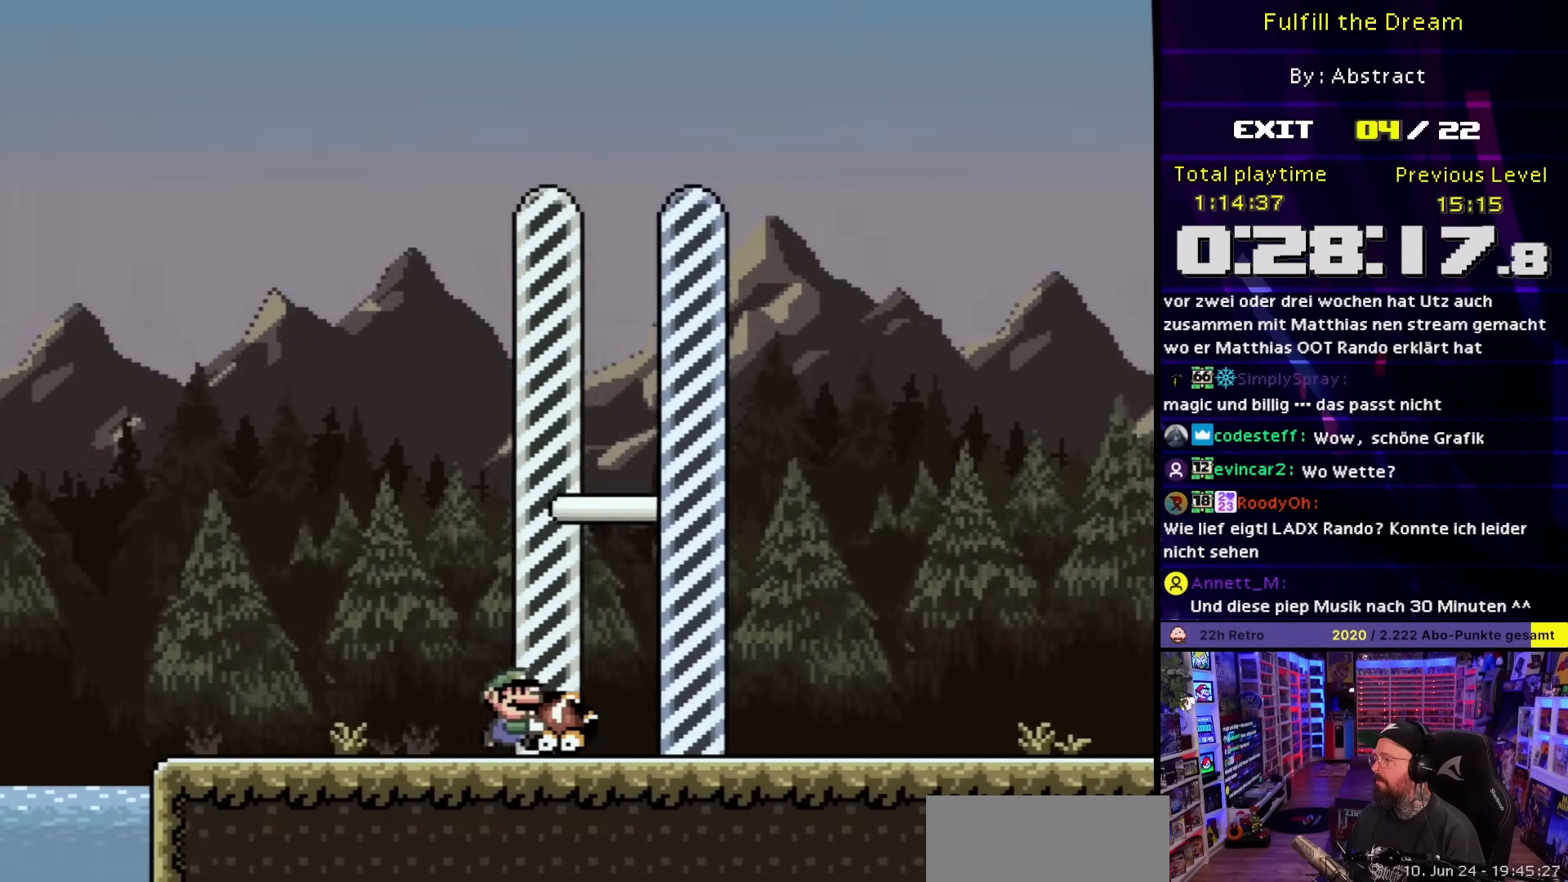
{"buttons": ["Y", "DPAD_RIGHT"], "events": []}
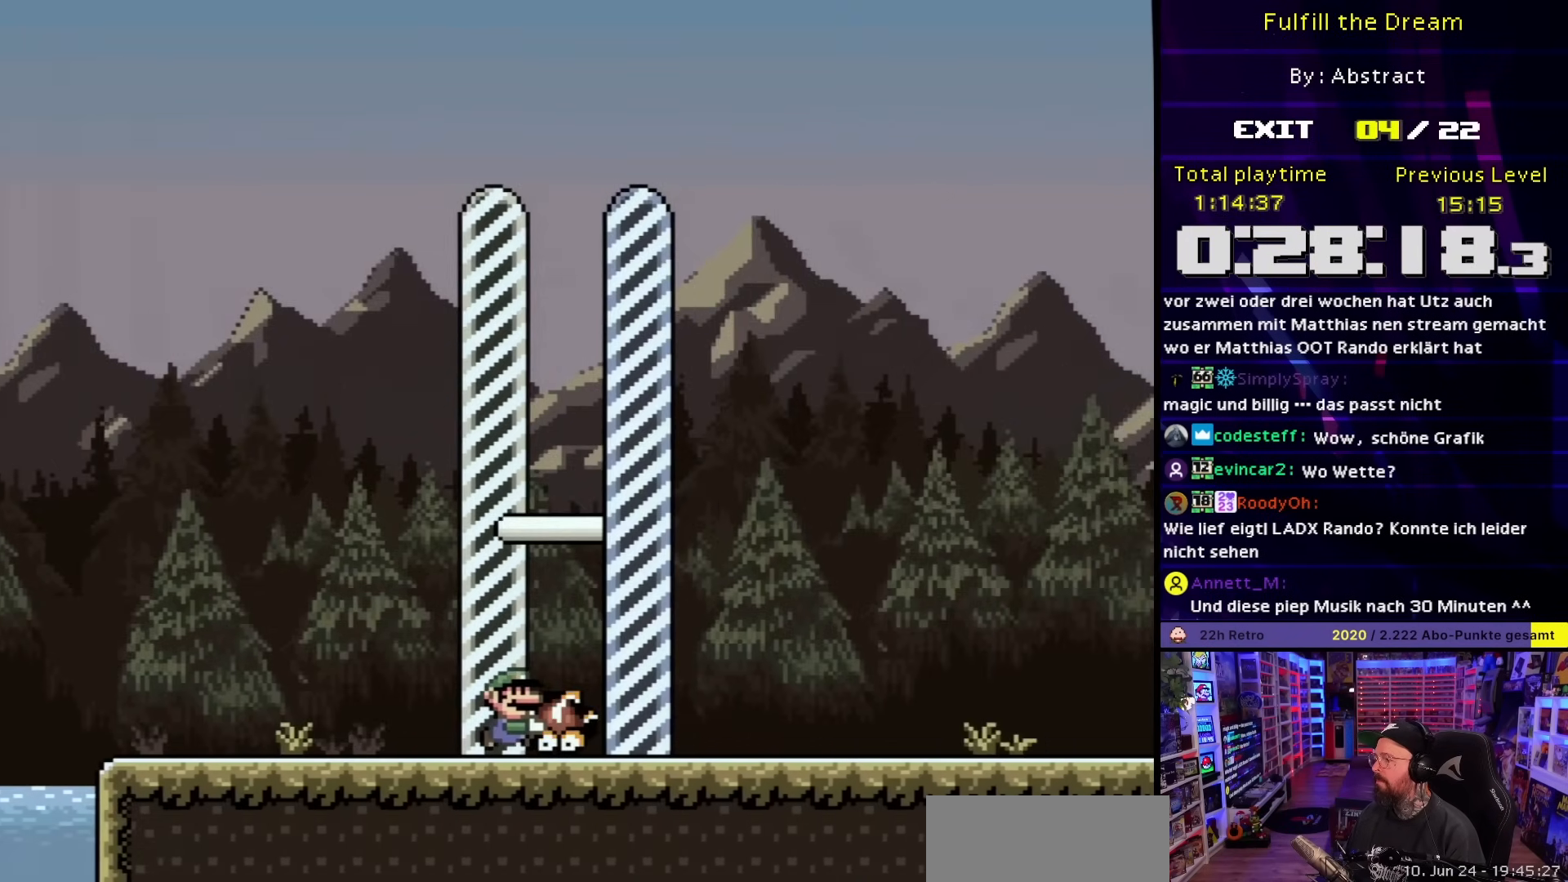
{"buttons": ["Y", "DPAD_RIGHT"], "events": []}
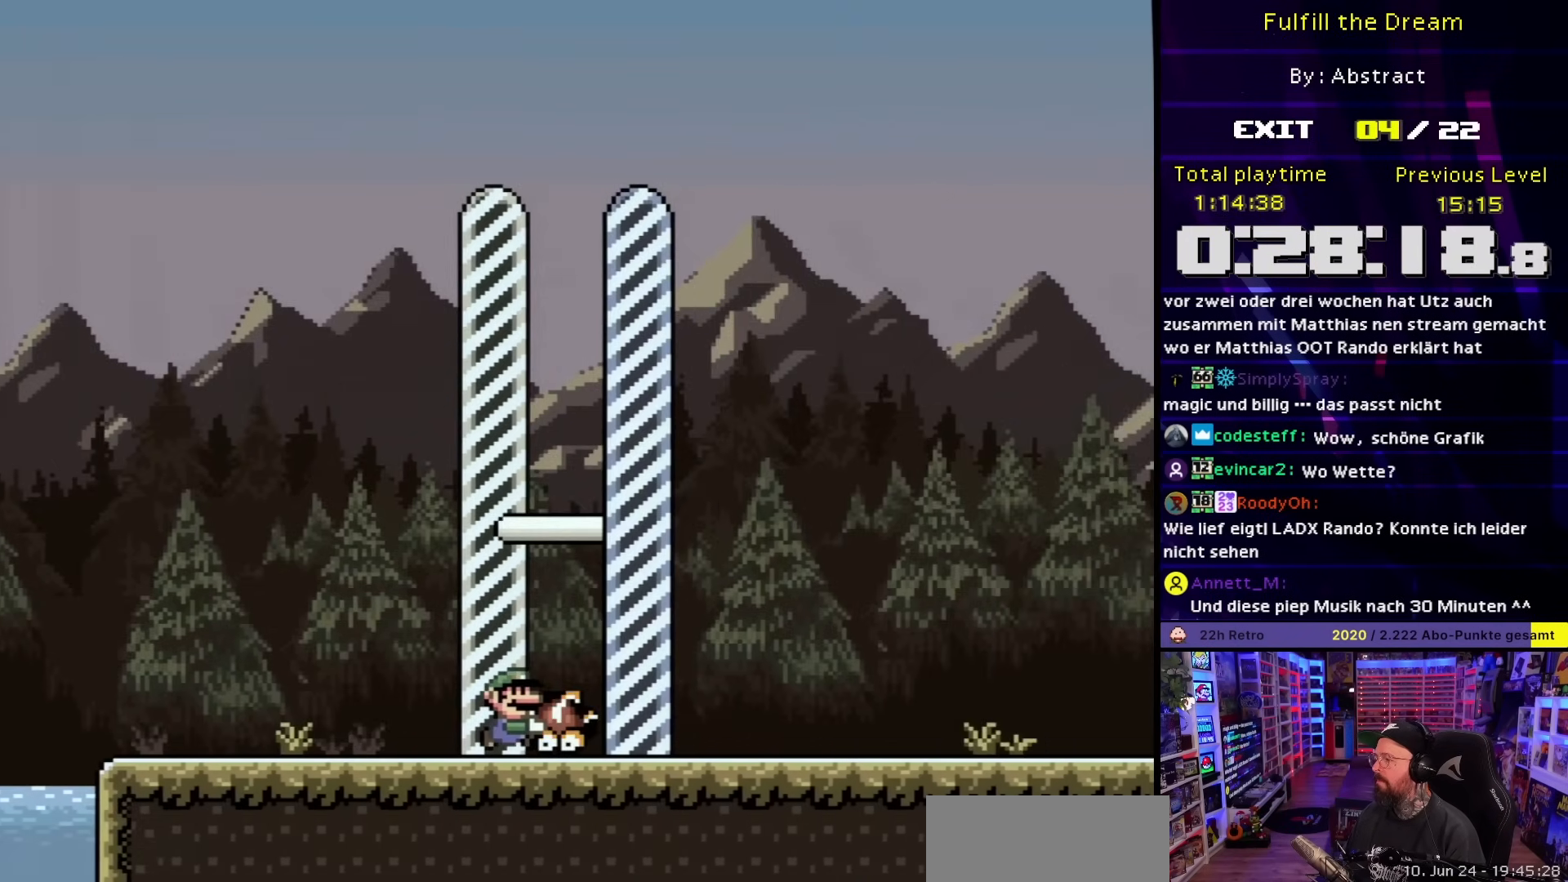
{"buttons": ["Y", "DPAD_RIGHT"], "events": []}
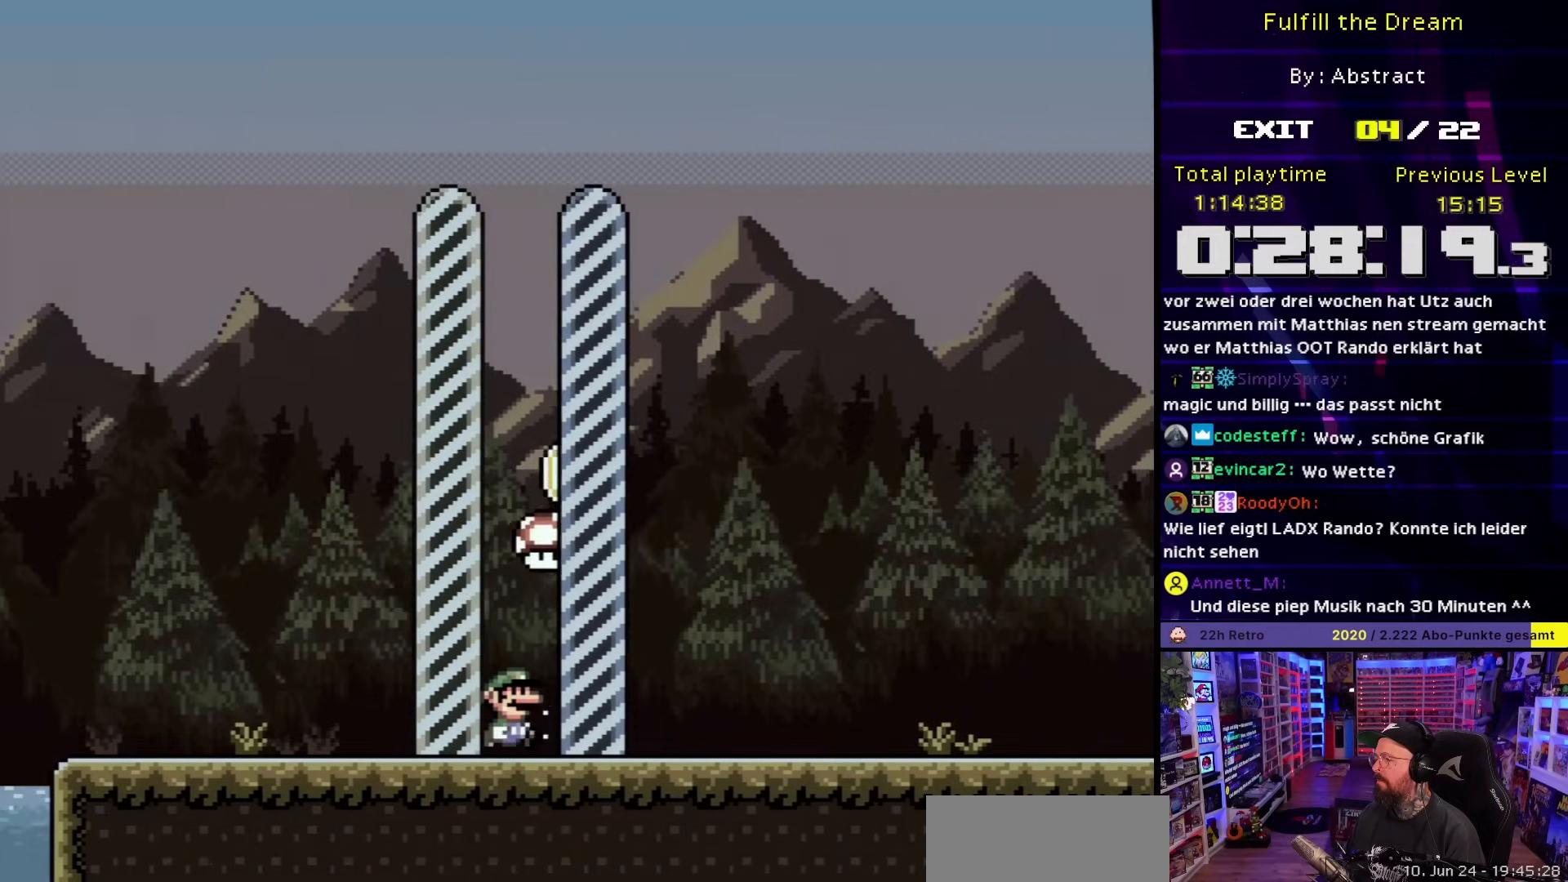
{"buttons": [], "events": [[83, "DPAD_RIGHT", "up"], [450, "Y", "up"]]}